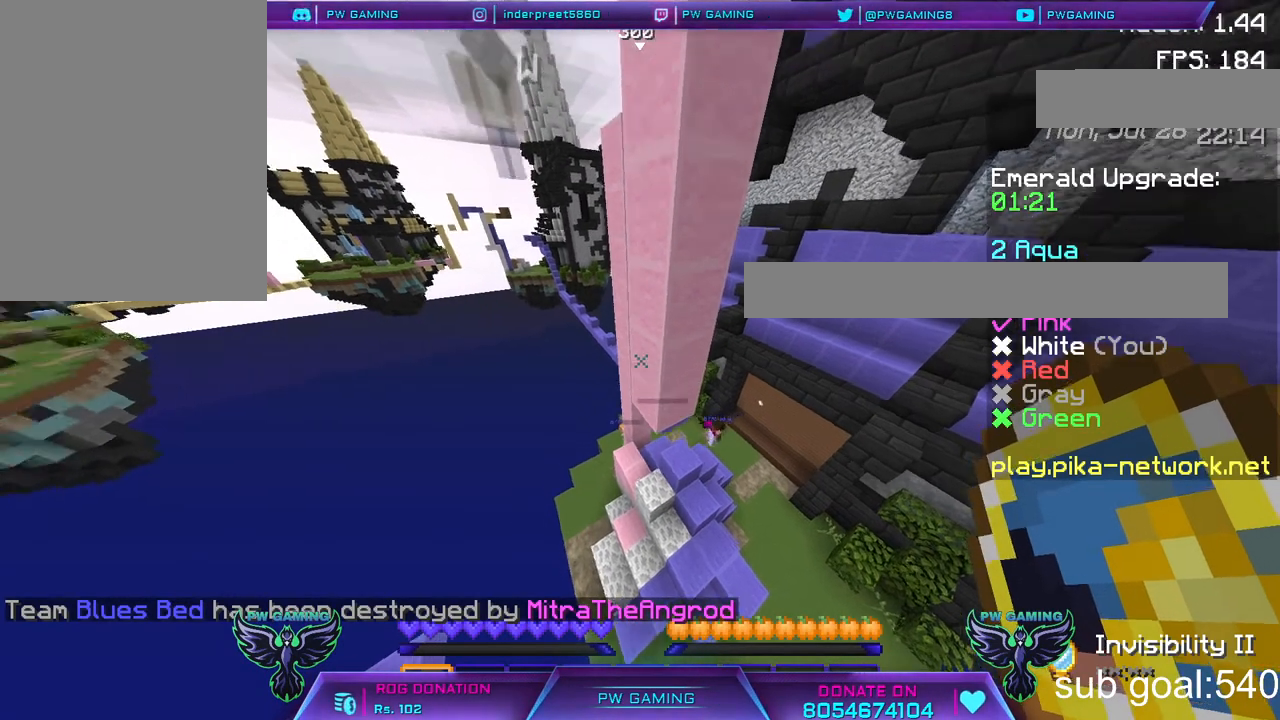
Gameplay with keyboard and mouse; each line is a JSON object with the keys and mouse buttons held at the frame after it. "events" lists presses ("down") and releases ("up") of "a", "d", "s", "space", "w", "mouse_left" and "mouse_right" between this image and that frame as [ms after this image, input, new state], when the widget could be followed in between. "mouse_left", "mouse_right" = the "left", "right" buttons of the "mouse" list. No other keys are recorded. Fast repeated clicks can show as one long hold. Not read: mouse_move.
{"keys": ["space"], "mouse": [], "events": [[100, "space", "up"], [467, "space", "down"]]}
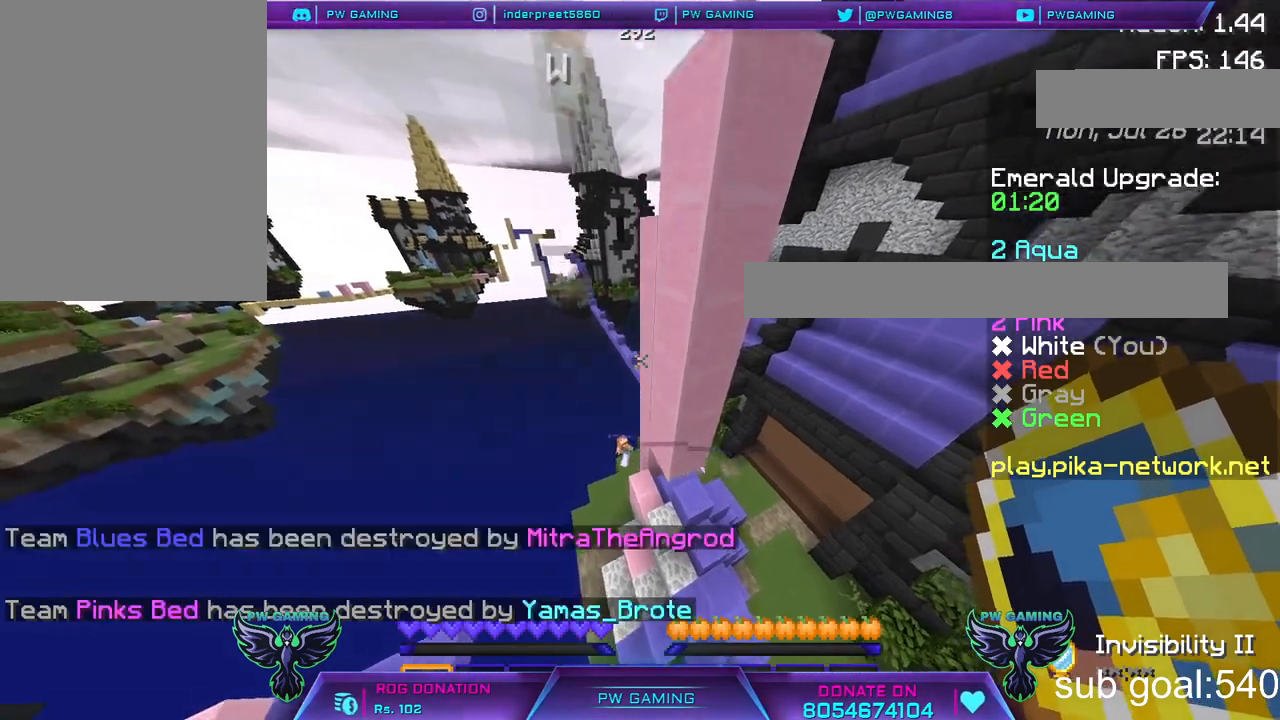
{"keys": ["w"], "mouse": [], "events": [[300, "space", "up"], [300, "w", "down"]]}
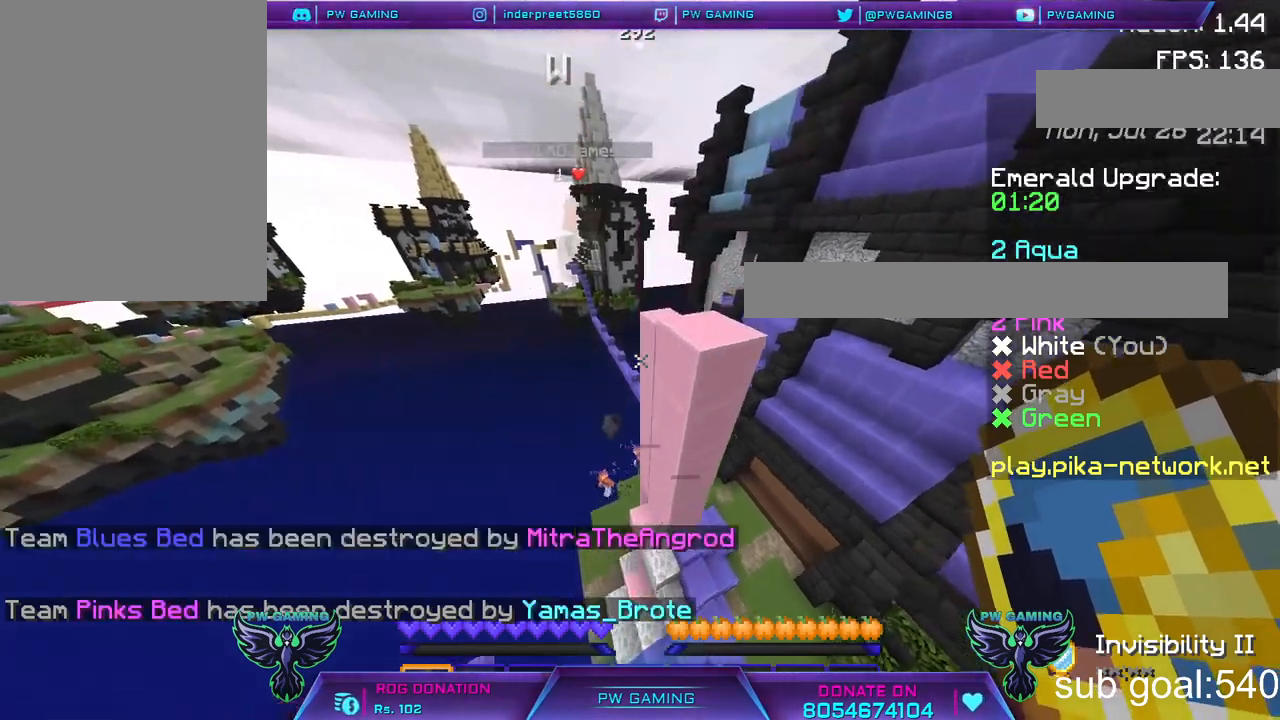
{"keys": ["space"], "mouse": [], "events": [[183, "w", "up"], [350, "space", "down"]]}
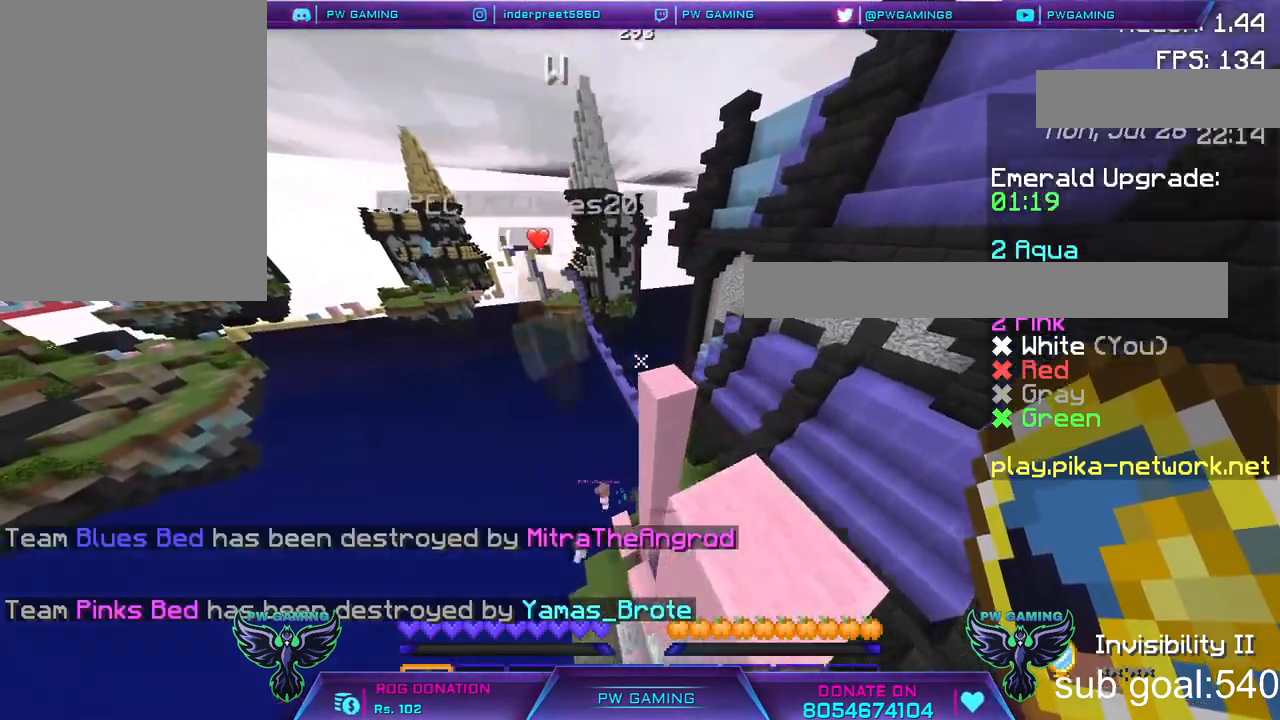
{"keys": ["w"], "mouse": [], "events": [[100, "space", "up"], [350, "w", "down"]]}
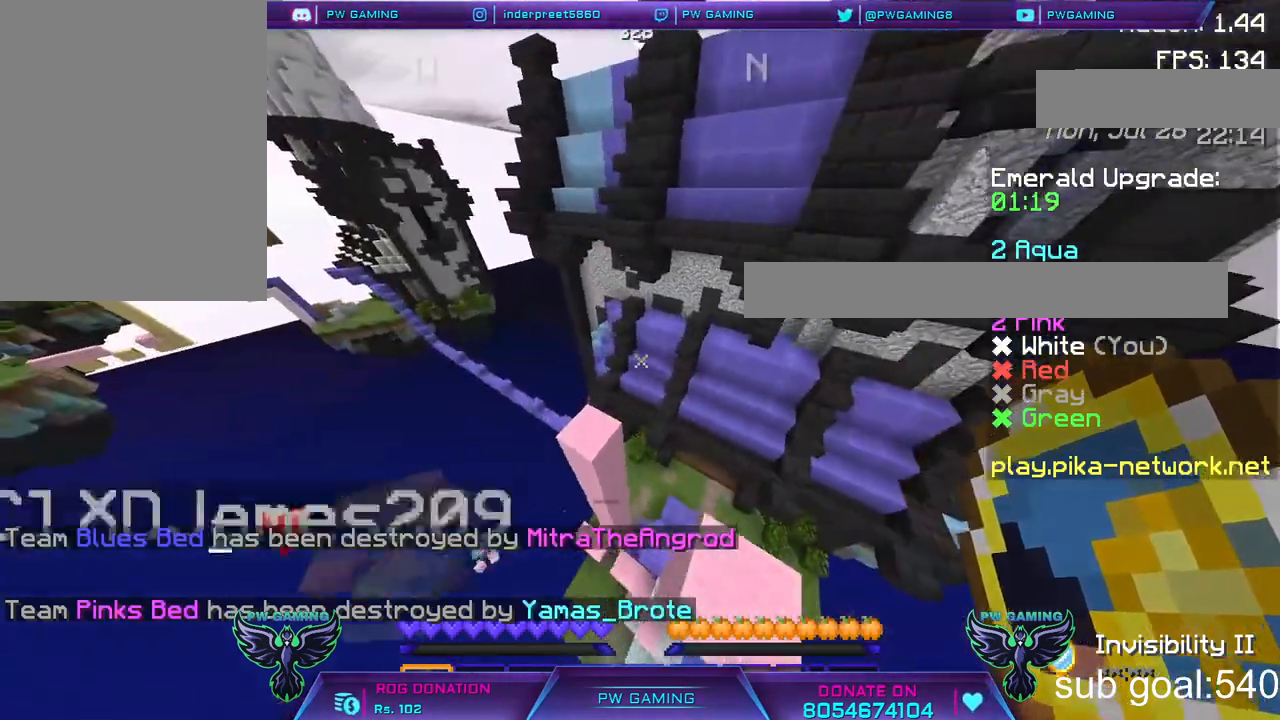
{"keys": [], "mouse": [], "events": [[200, "w", "up"]]}
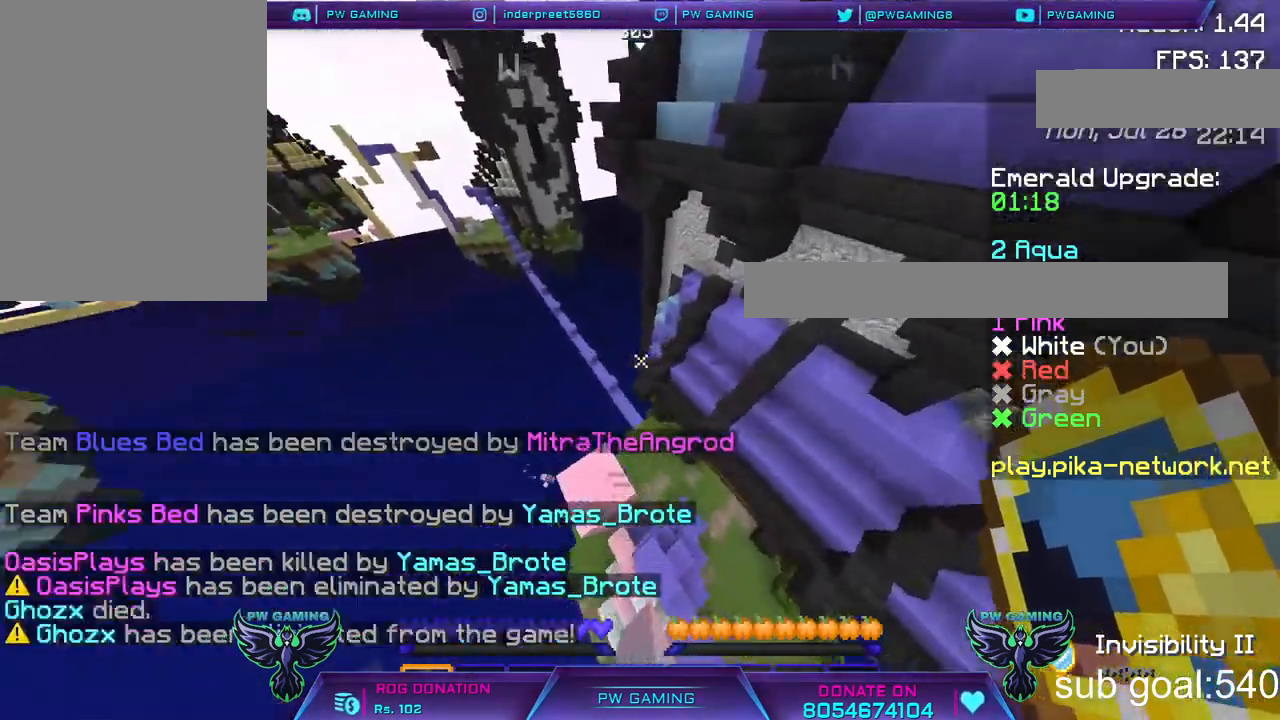
{"keys": [], "mouse": [], "events": []}
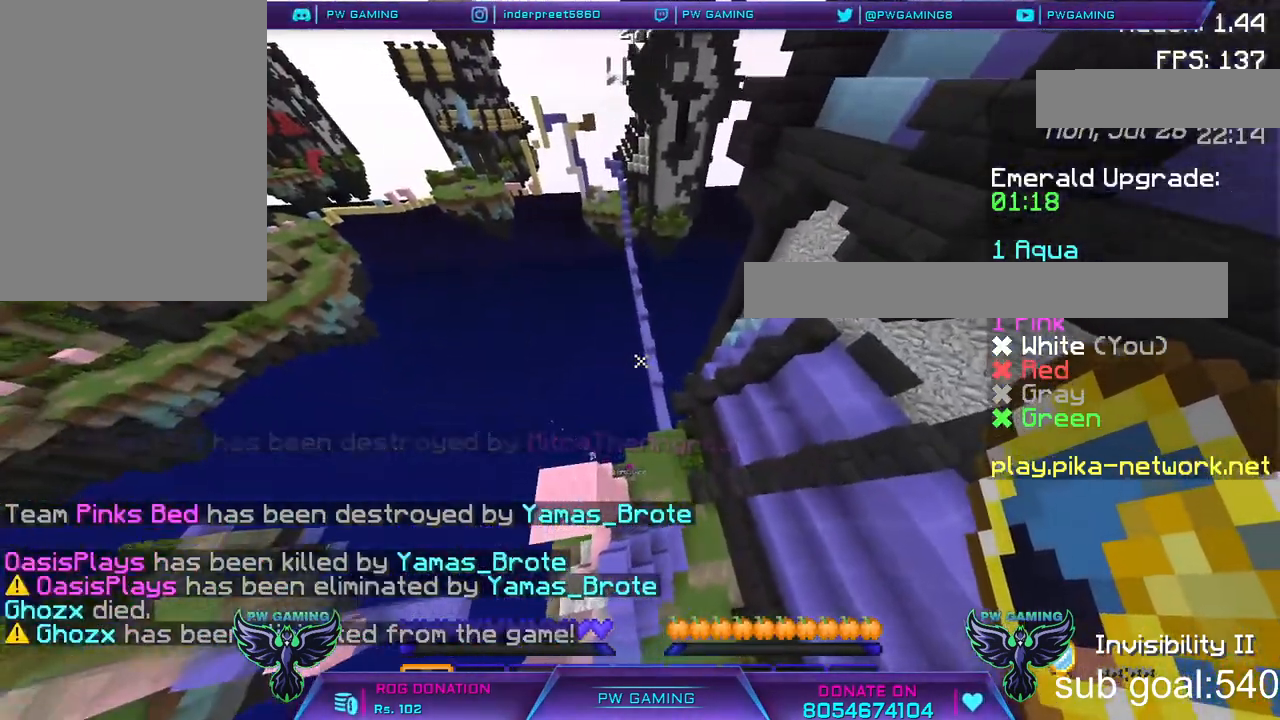
{"keys": [], "mouse": [], "events": []}
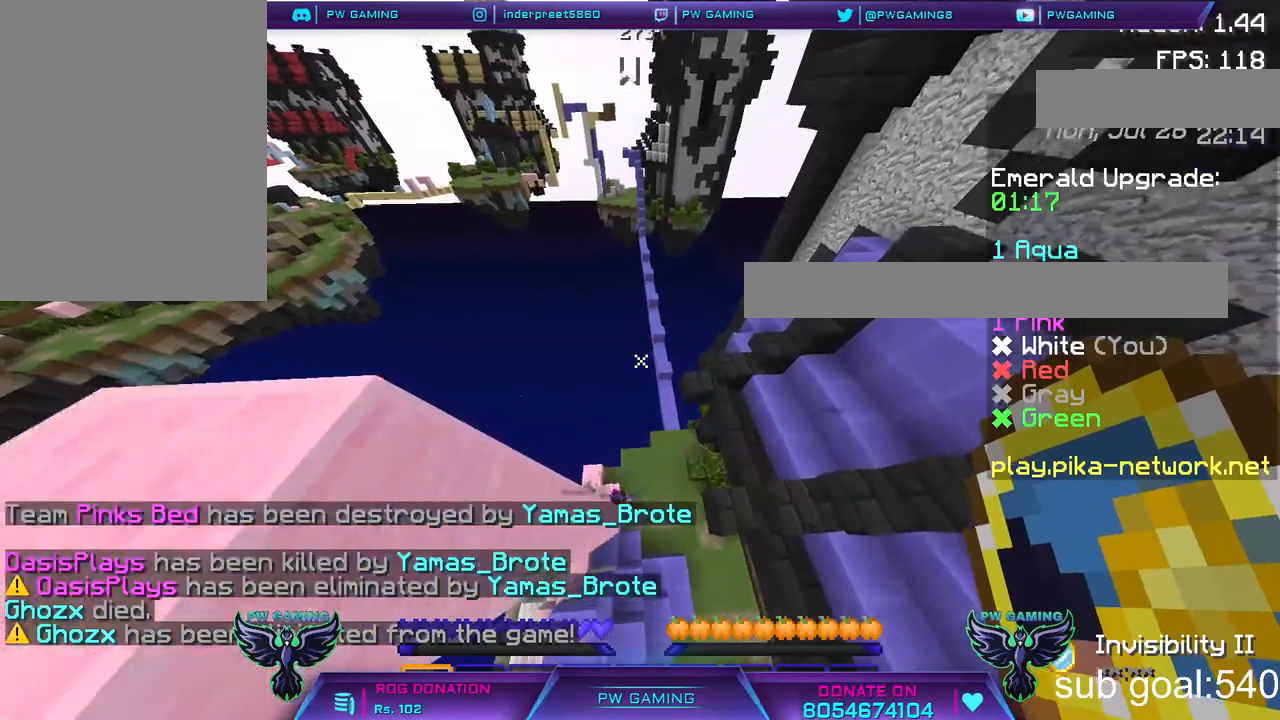
{"keys": ["w"], "mouse": [], "events": [[200, "w", "down"]]}
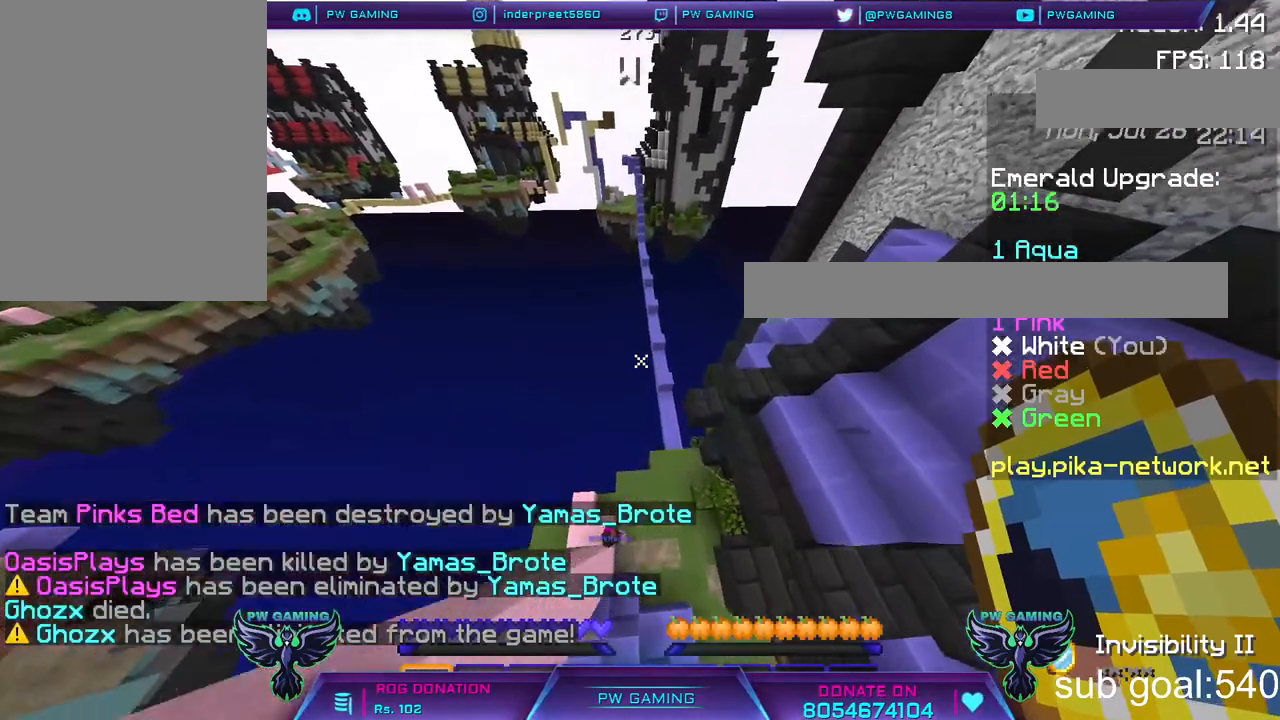
{"keys": [], "mouse": [], "events": [[50, "w", "up"]]}
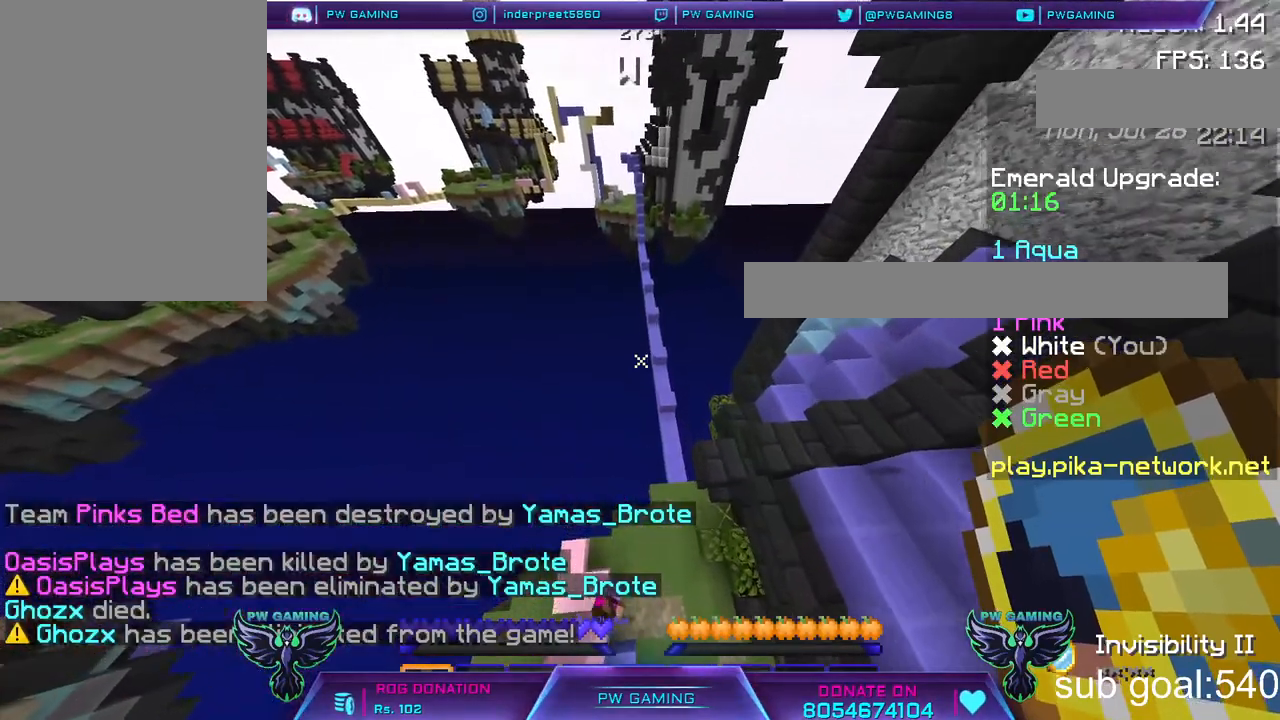
{"keys": [], "mouse": [], "events": []}
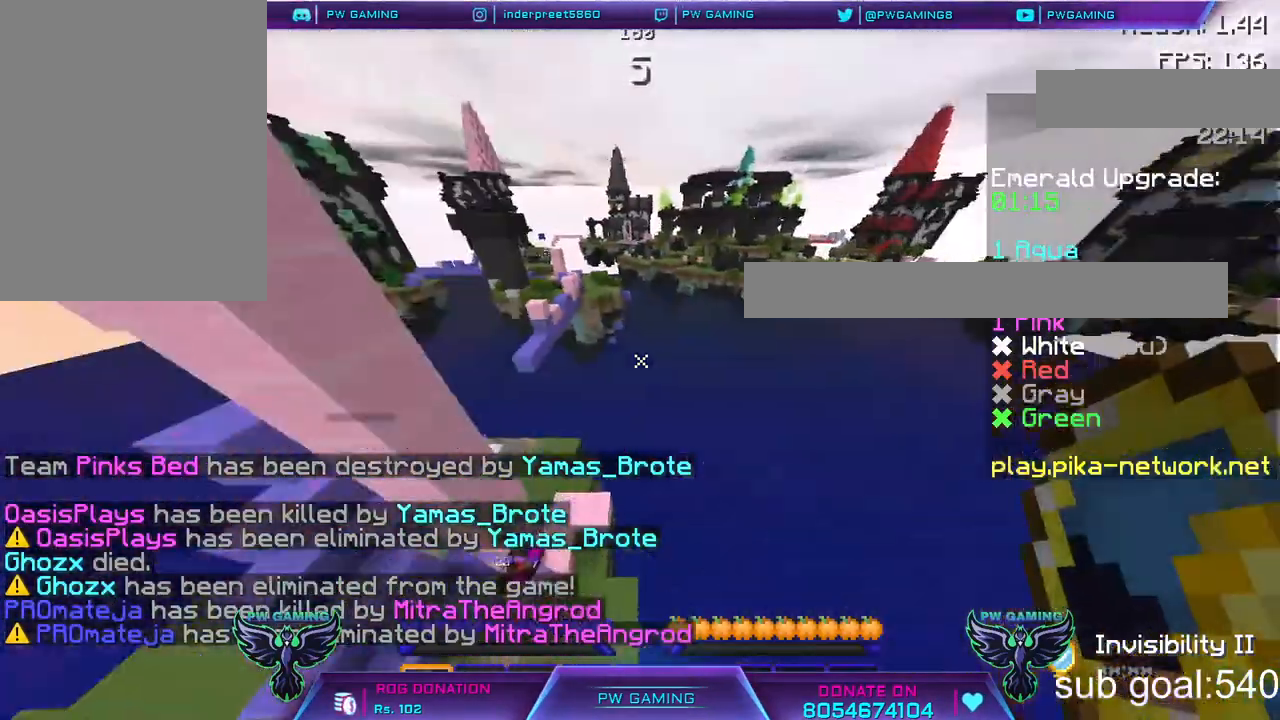
{"keys": ["w"], "mouse": [], "events": [[450, "w", "down"]]}
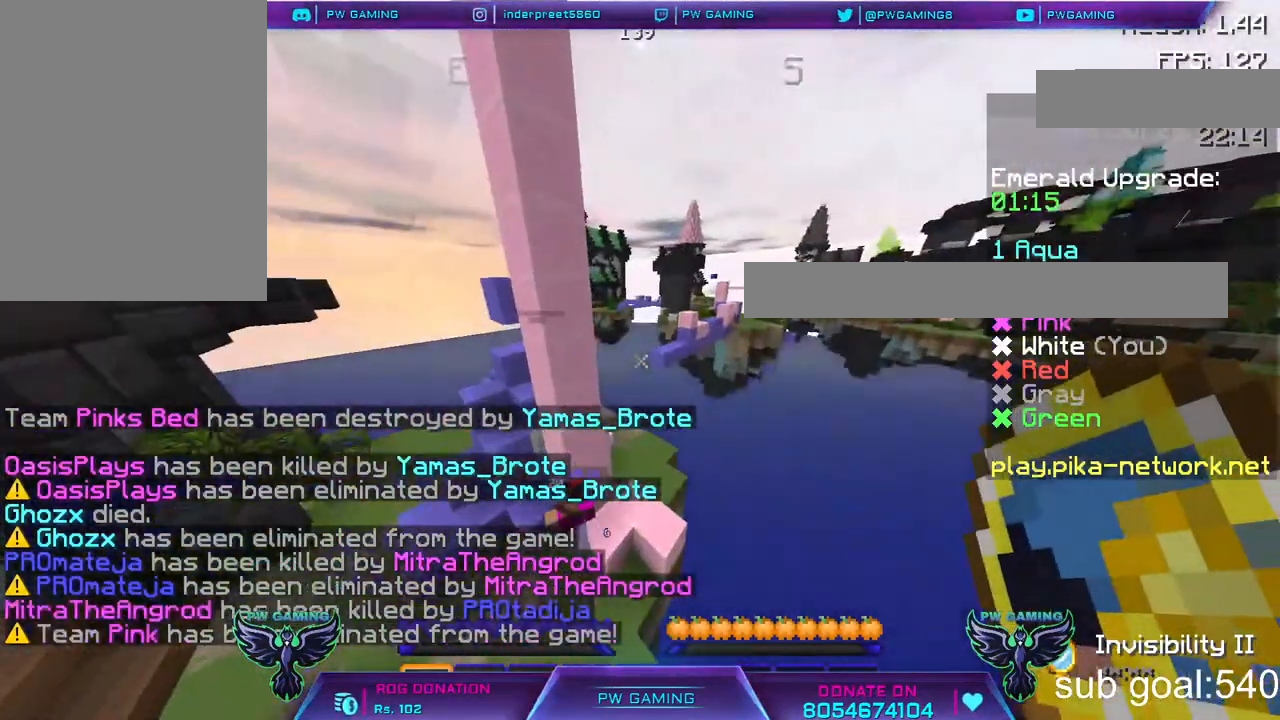
{"keys": [], "mouse": [], "events": [[250, "w", "up"]]}
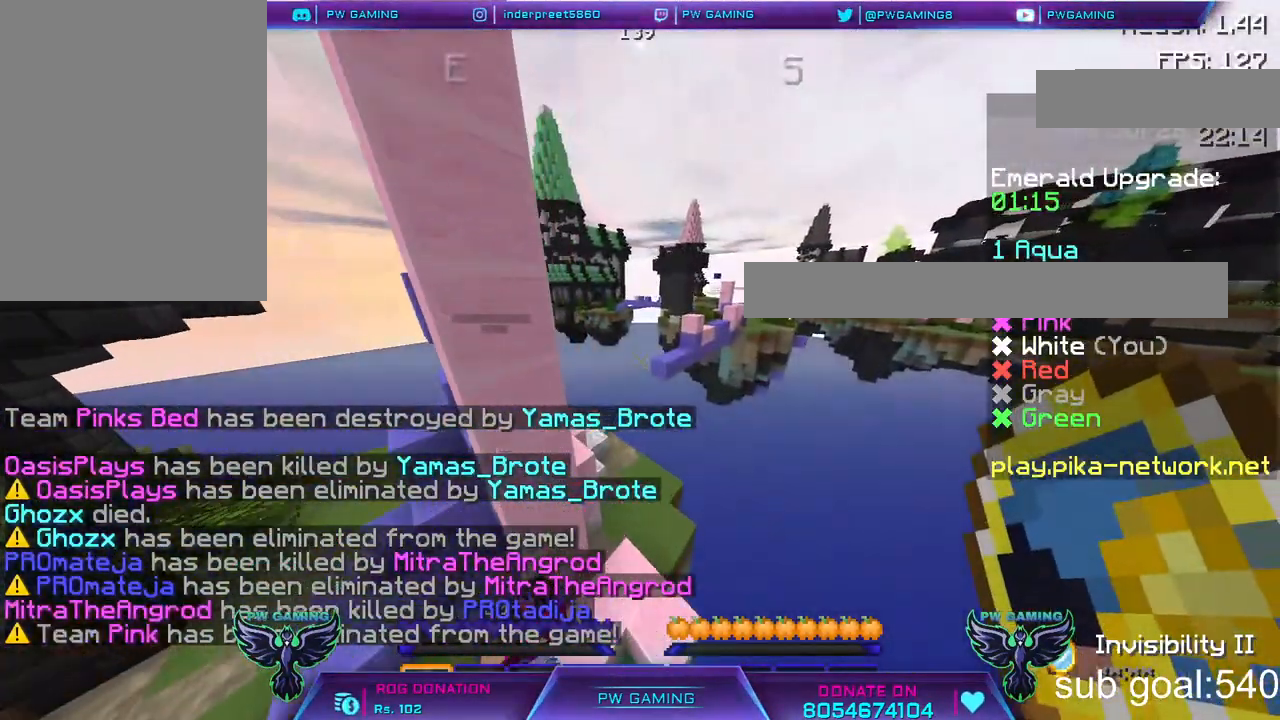
{"keys": ["w"], "mouse": [], "events": [[217, "w", "down"]]}
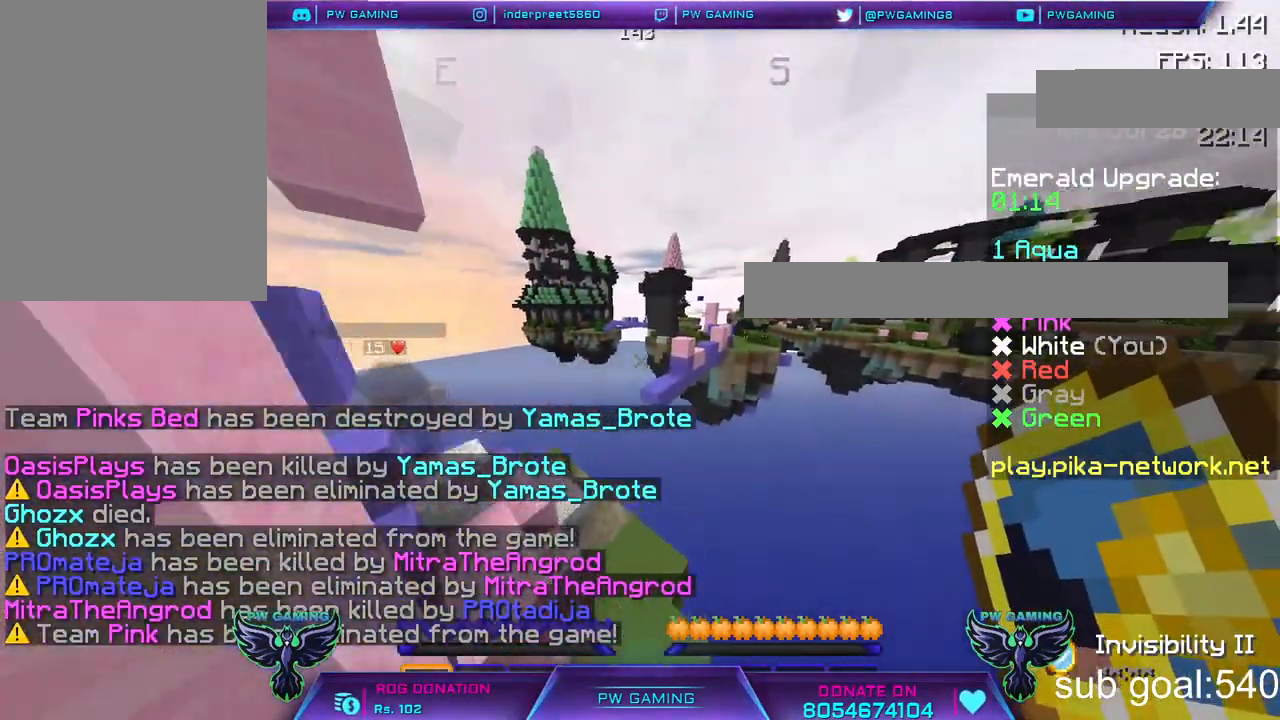
{"keys": ["w"], "mouse": [], "events": []}
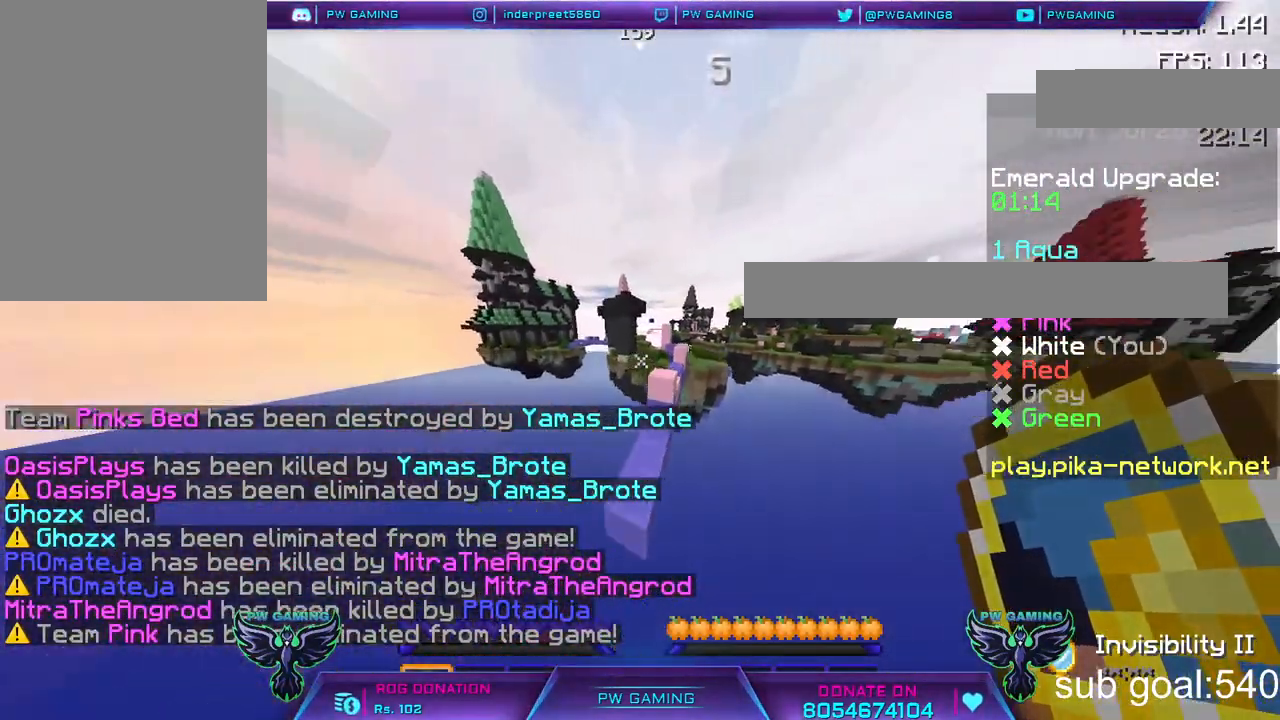
{"keys": ["w"], "mouse": [], "events": []}
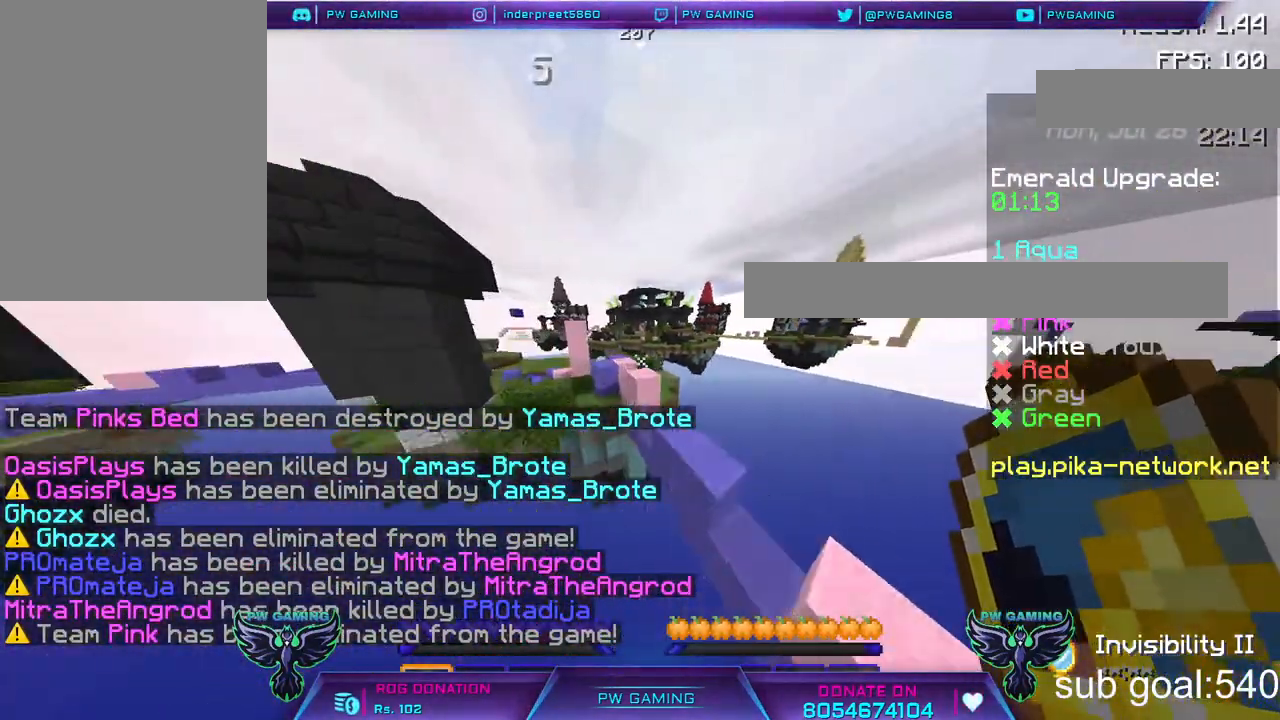
{"keys": ["w"], "mouse": [], "events": []}
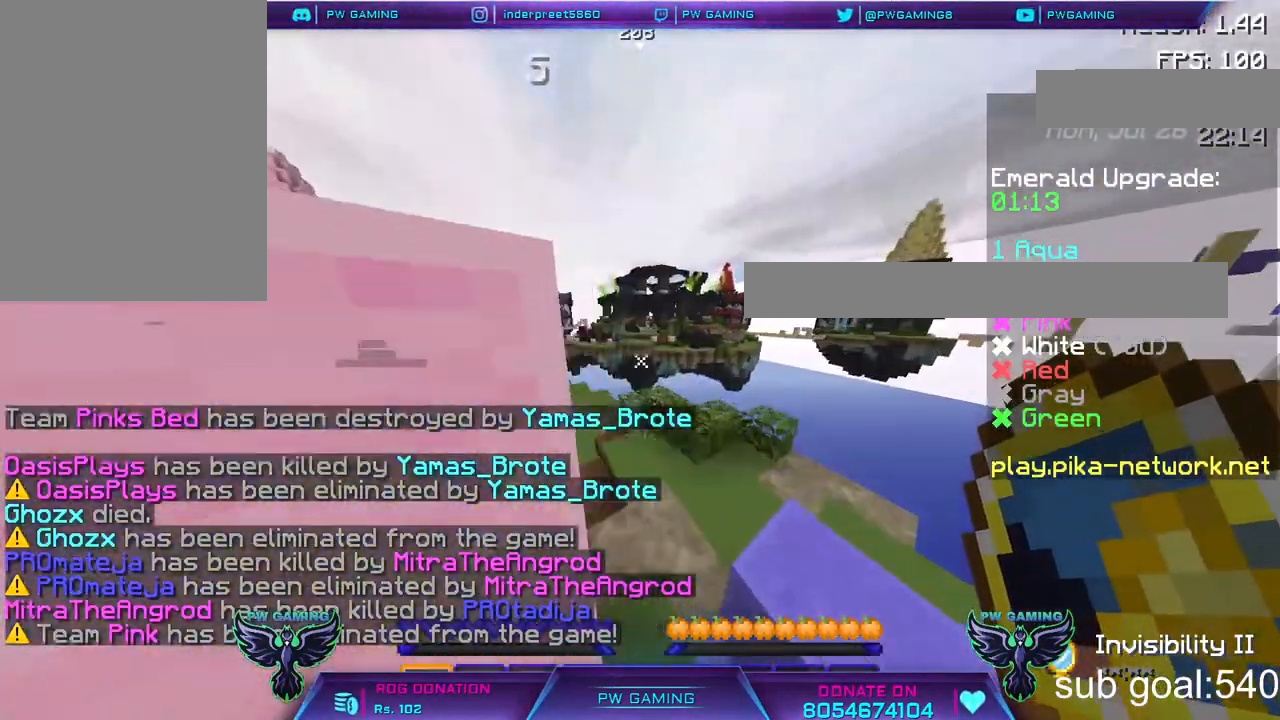
{"keys": ["space", "w"], "mouse": [], "events": [[250, "space", "down"]]}
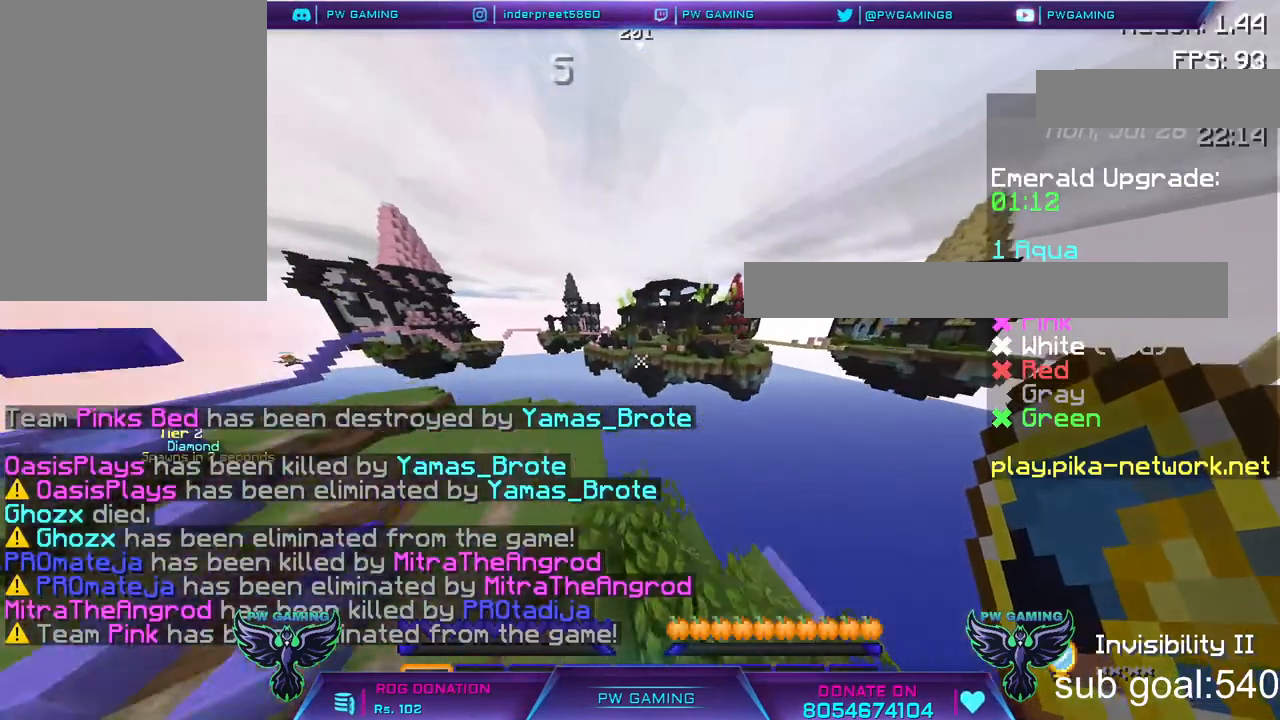
{"keys": ["space", "w"], "mouse": [], "events": [[50, "space", "up"], [450, "space", "down"]]}
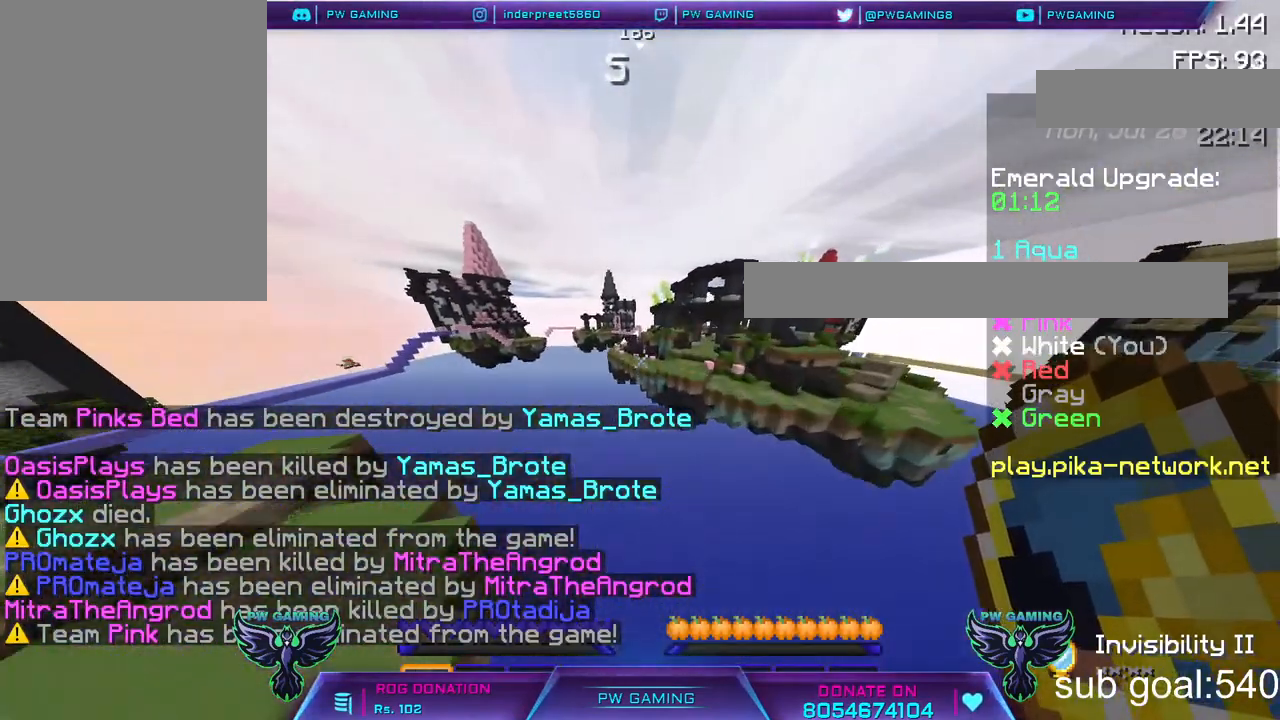
{"keys": ["w"], "mouse": [], "events": [[250, "space", "up"]]}
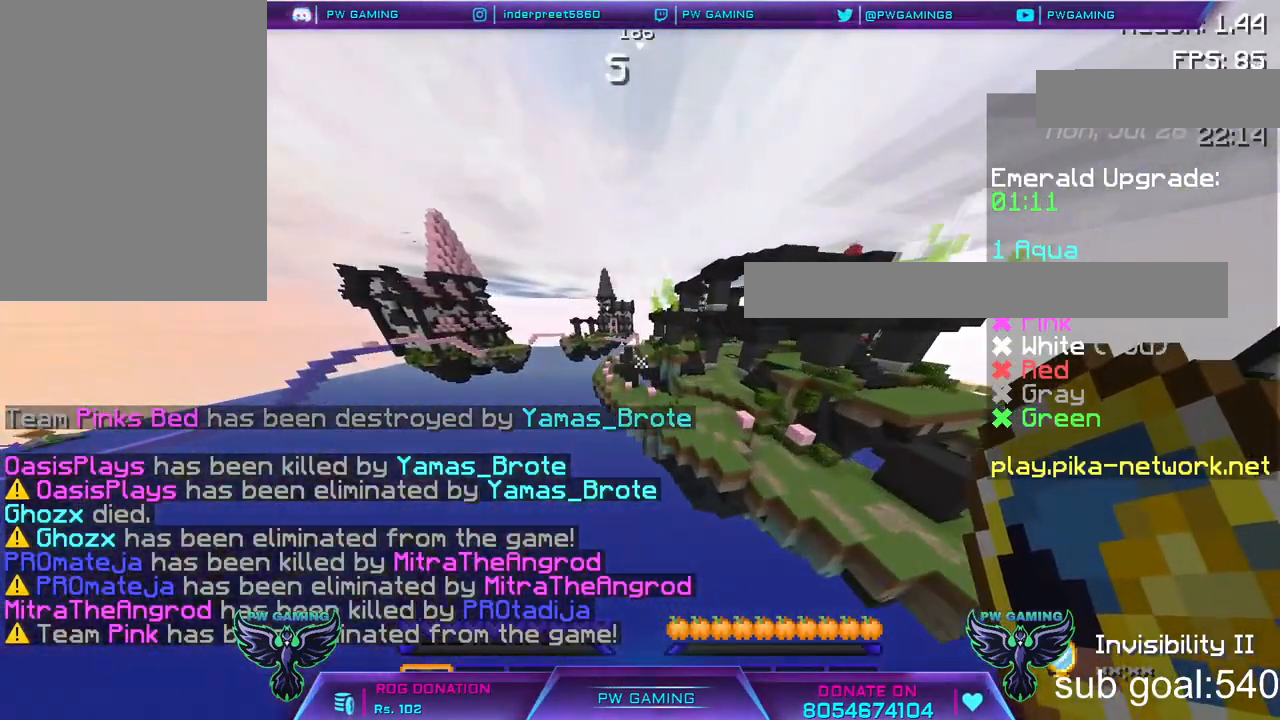
{"keys": ["space", "w"], "mouse": [], "events": [[150, "space", "down"]]}
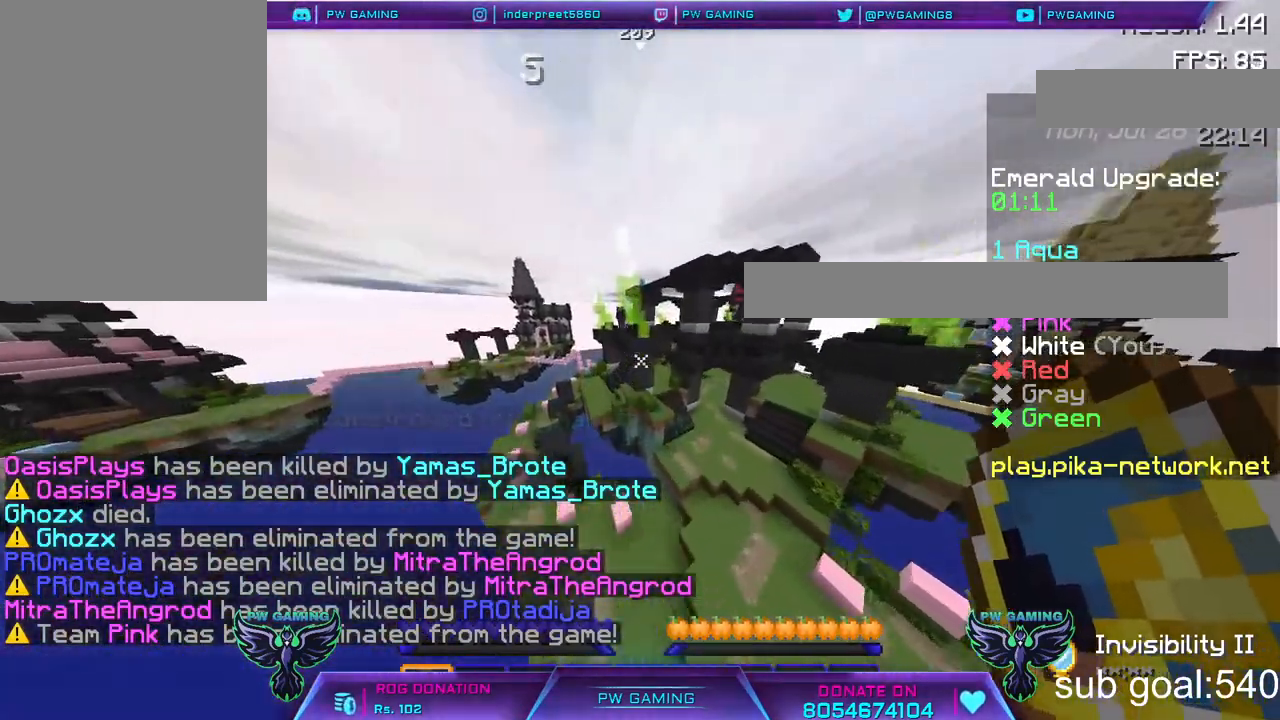
{"keys": ["space", "w"], "mouse": ["left"], "events": [[483, "mouse_left", "down"]]}
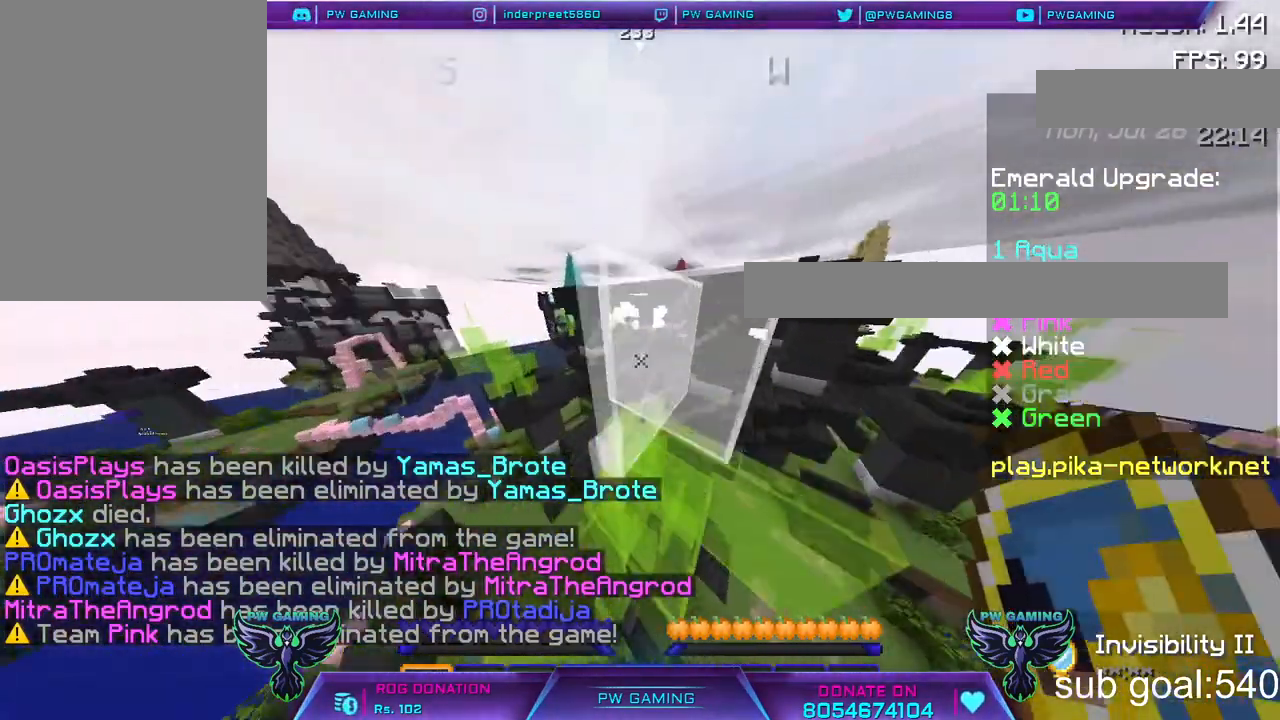
{"keys": ["w"], "mouse": [], "events": [[100, "space", "up"], [200, "mouse_left", "up"]]}